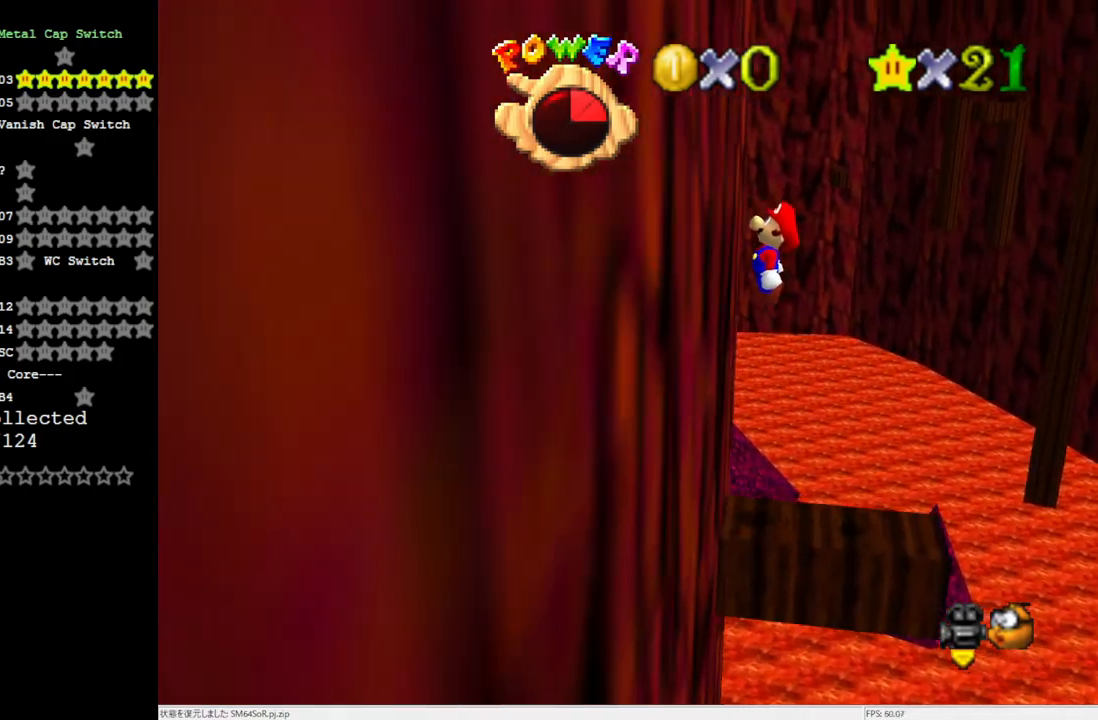
Gameplay with a controller (Nintendo layout); each line is a JSON object with the inputs held at the frame after it. "events" lists button and stick changes between this image and that frame as [ms after this image, input, new state], when the widget could be followed in between. Not read: L3 R3.
{"buttons": ["A"], "left_stick": "left", "events": [[50, "A", "down"]]}
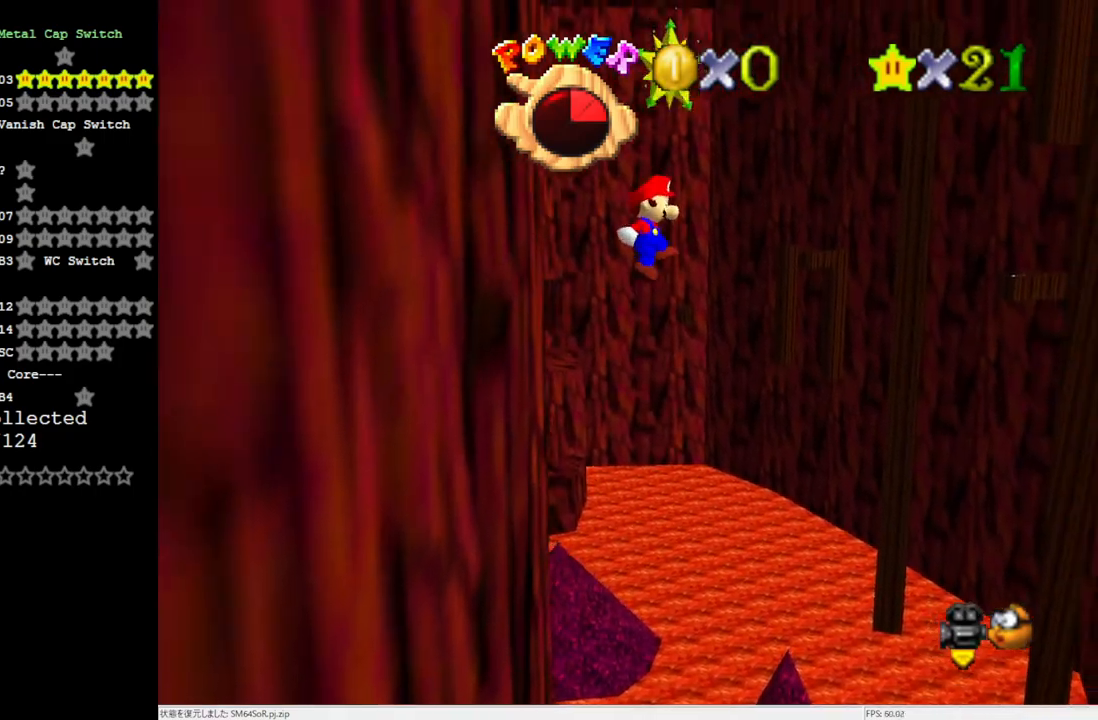
{"buttons": [], "left_stick": "center", "events": [[133, "Z", "down"], [233, "A", "up"], [233, "Z", "up"], [317, "left_stick", "center"]]}
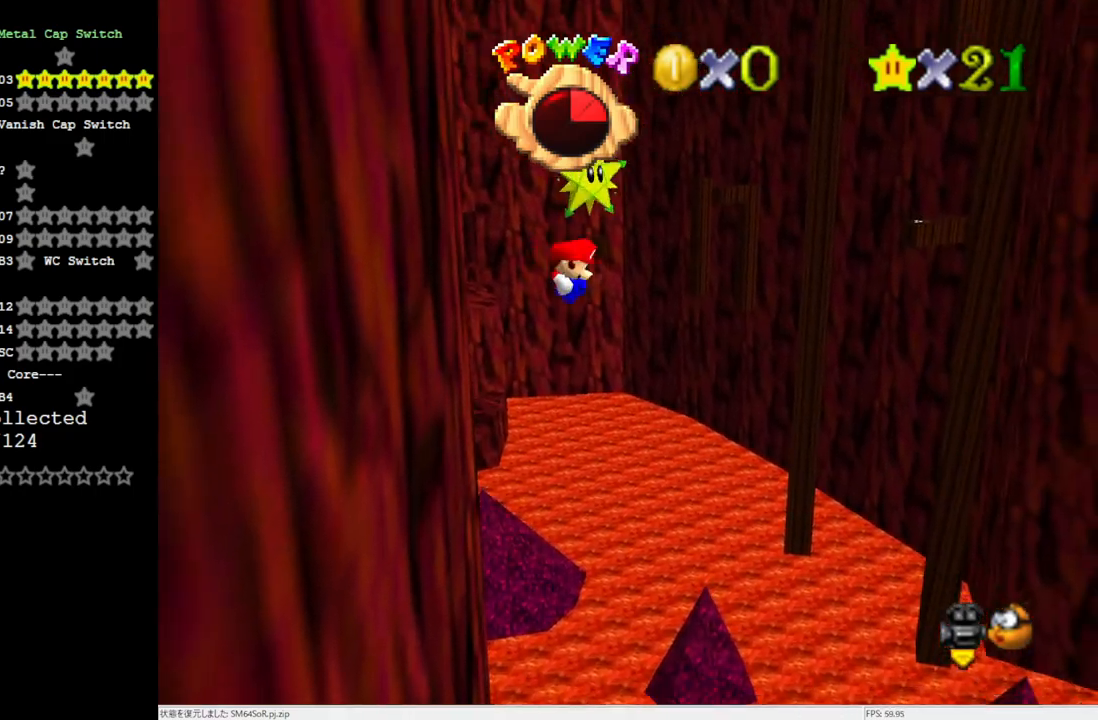
{"buttons": [], "left_stick": "center", "events": [[317, "C_RIGHT", "down"], [400, "C_RIGHT", "up"]]}
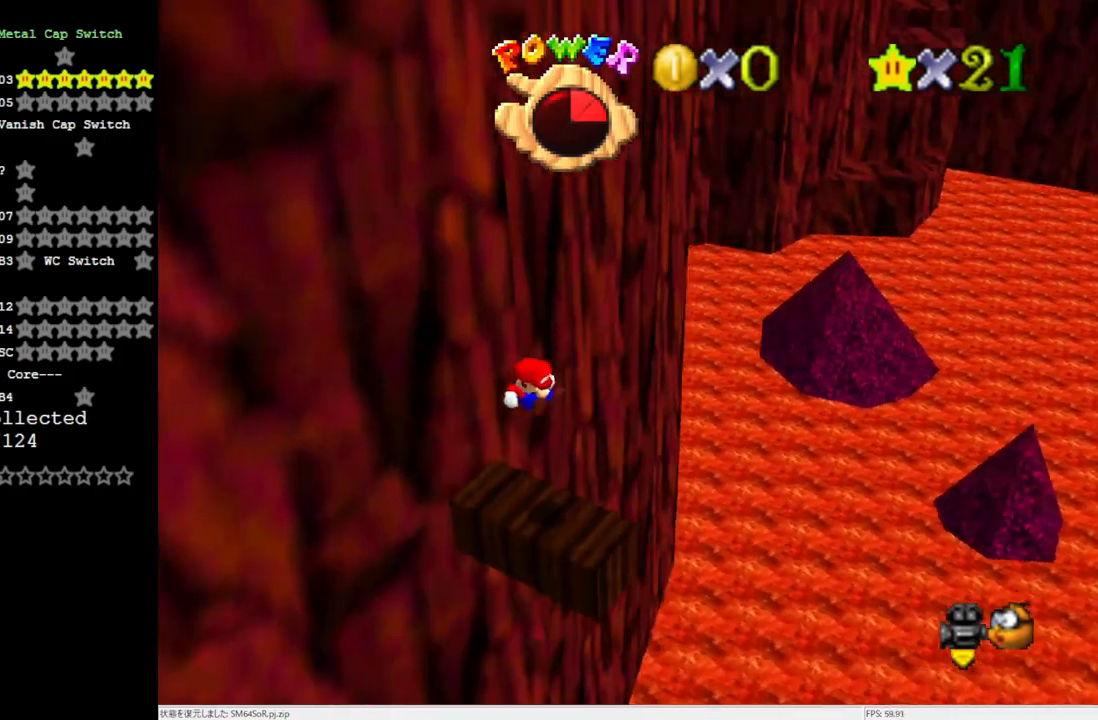
{"buttons": [], "left_stick": "center", "events": []}
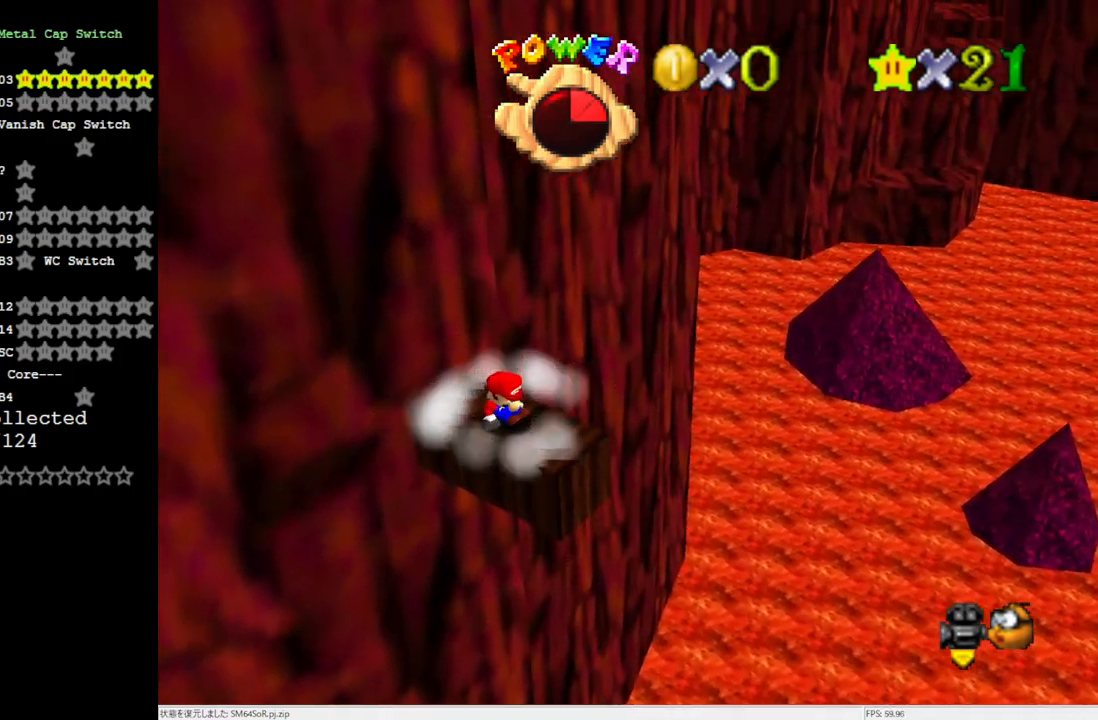
{"buttons": [], "left_stick": "up-left", "events": [[50, "A", "down"], [167, "left_stick", "up-left"], [200, "B", "down"], [367, "A", "up"], [367, "B", "up"]]}
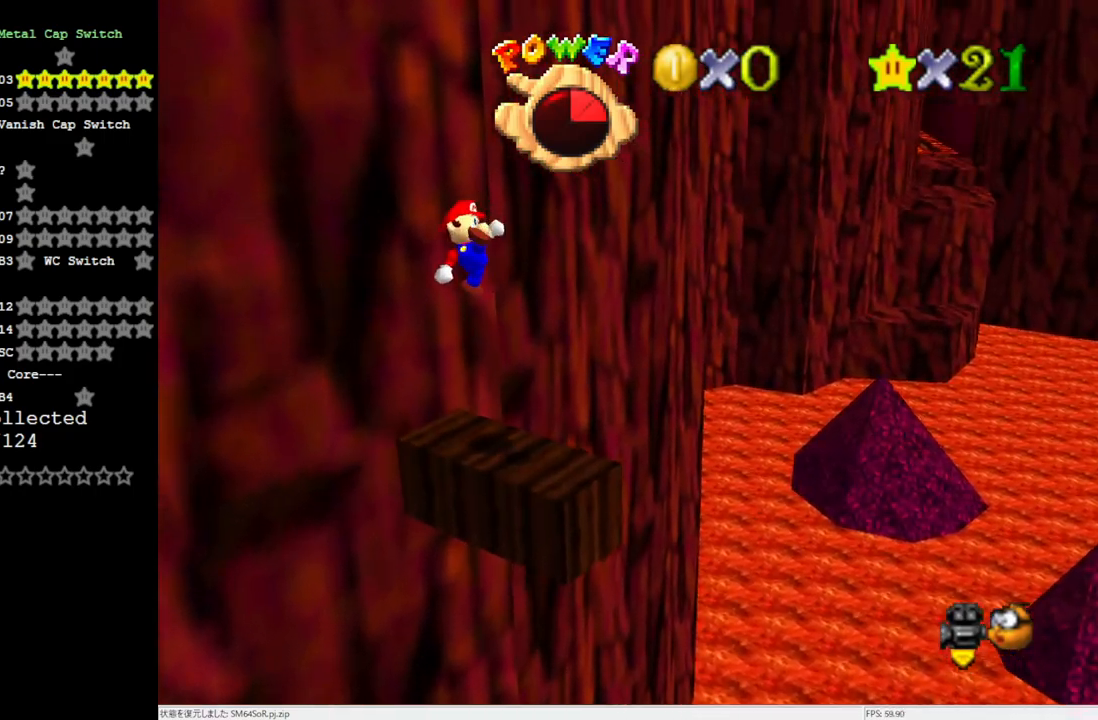
{"buttons": [], "left_stick": "center", "events": [[17, "C_LEFT", "down"], [83, "left_stick", "center"], [133, "C_LEFT", "up"]]}
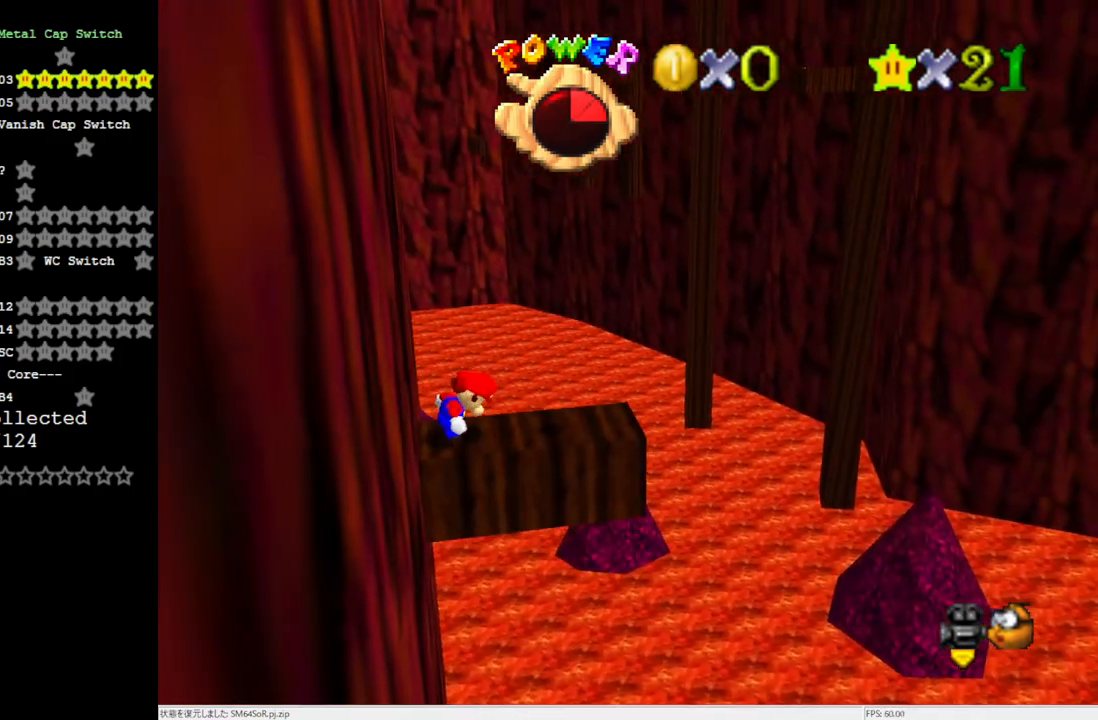
{"buttons": [], "left_stick": "right", "events": [[83, "left_stick", "right"]]}
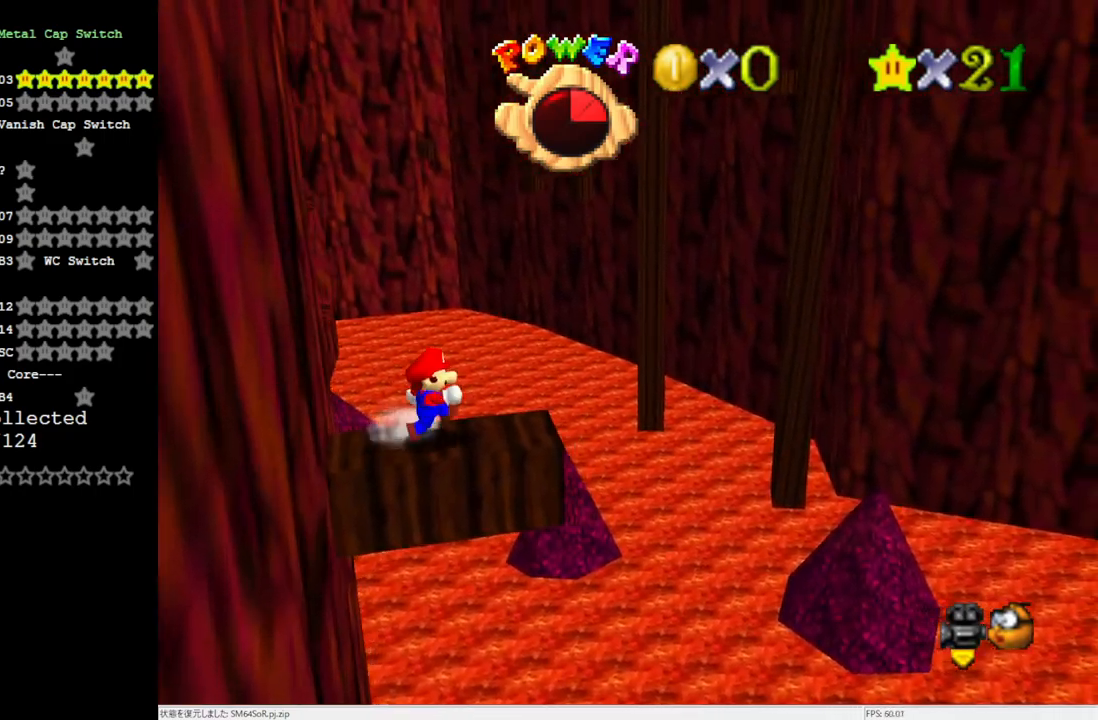
{"buttons": ["A"], "left_stick": "left", "events": [[233, "left_stick", "left"], [350, "A", "down"]]}
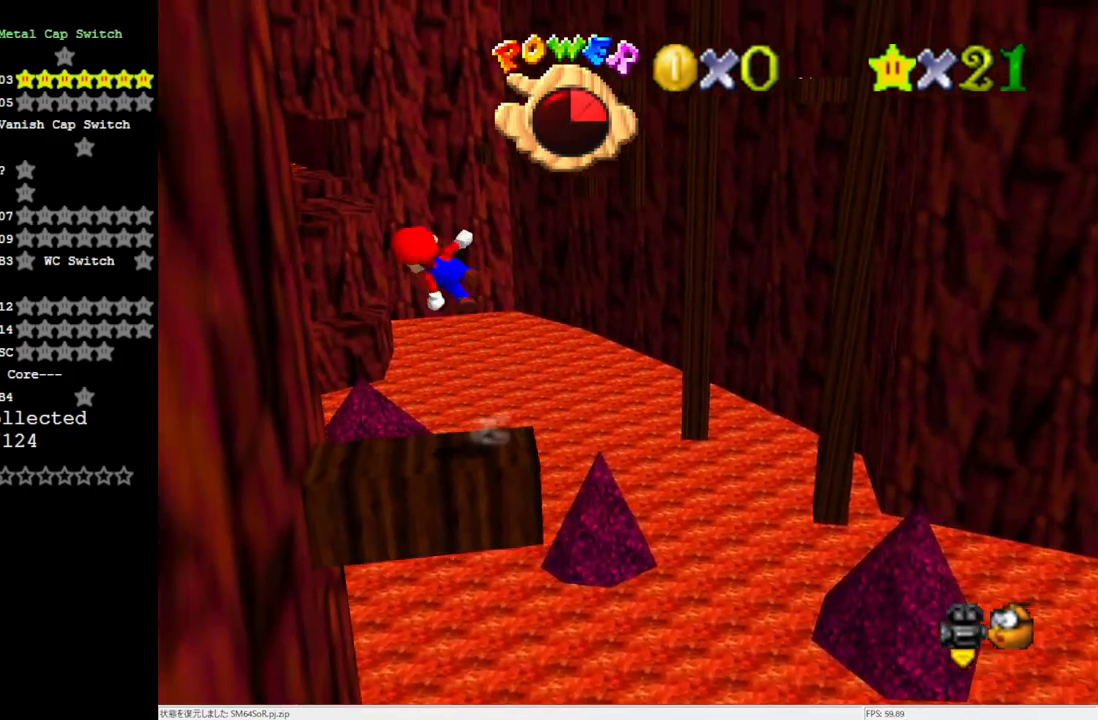
{"buttons": ["A"], "left_stick": "left", "events": [[200, "A", "up"], [400, "A", "down"]]}
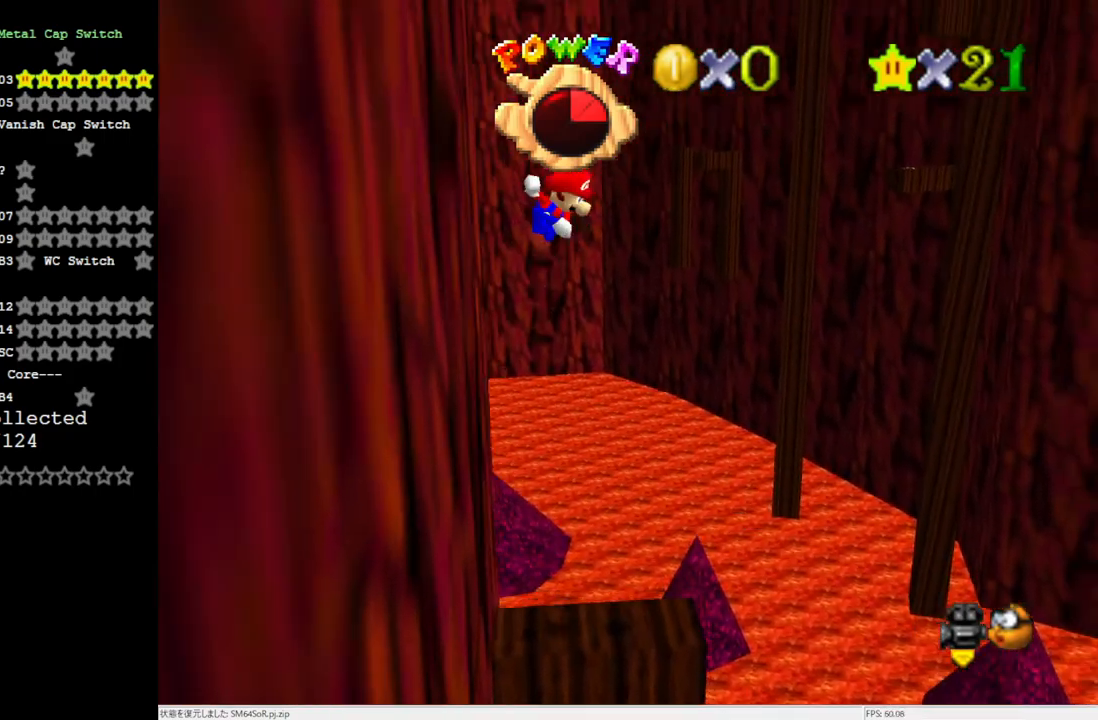
{"buttons": ["Z"], "left_stick": "left", "events": [[367, "Z", "down"], [467, "A", "up"]]}
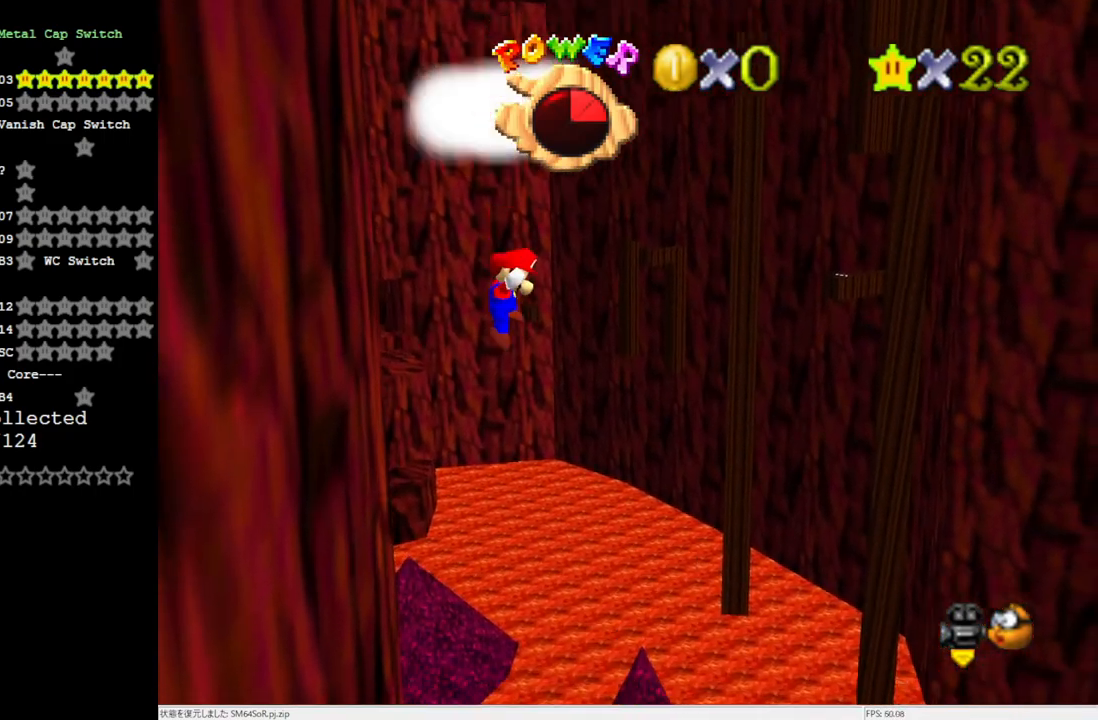
{"buttons": [], "left_stick": "center", "events": [[17, "Z", "up"], [50, "left_stick", "center"]]}